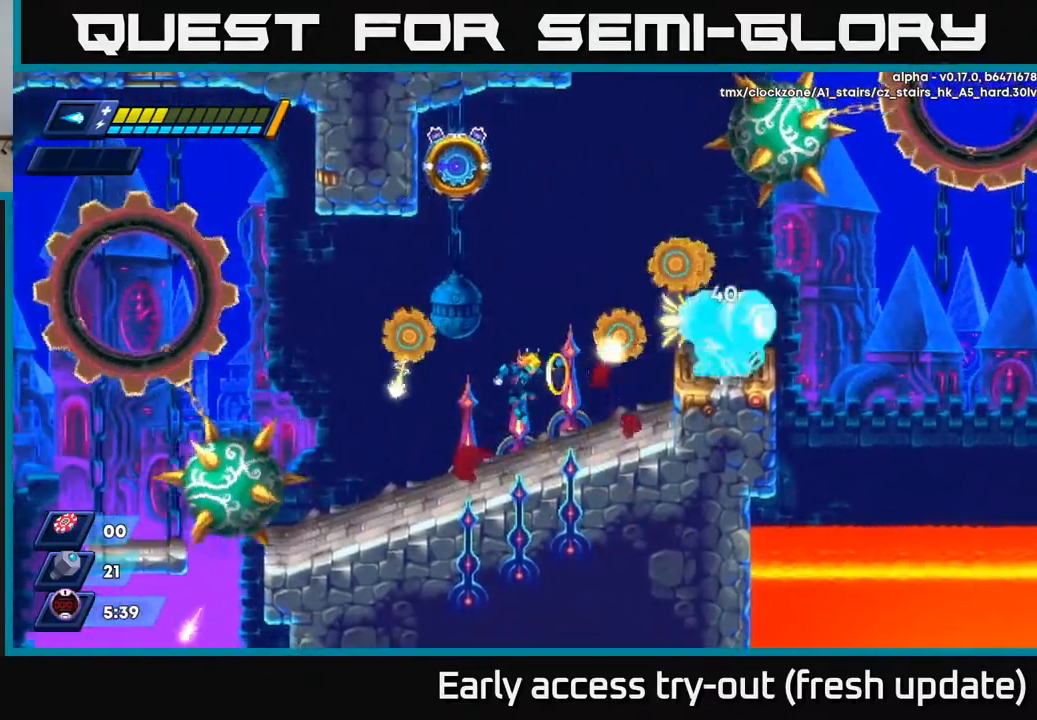
Gameplay with a controller (Xbox layout); each line is a JSON object with the inputs held at the frame after it. "events" lists button and stick changes between this image and that frame as [ms after this image, input, new state], when the widget could be followed in between.
{"buttons": [], "left_stick": "center", "right_stick": "center", "events": [[17, "X", "down"], [100, "X", "up"], [217, "A", "down"], [317, "X", "down"], [350, "A", "up"], [383, "X", "up"], [450, "X", "down"], [500, "X", "up"]]}
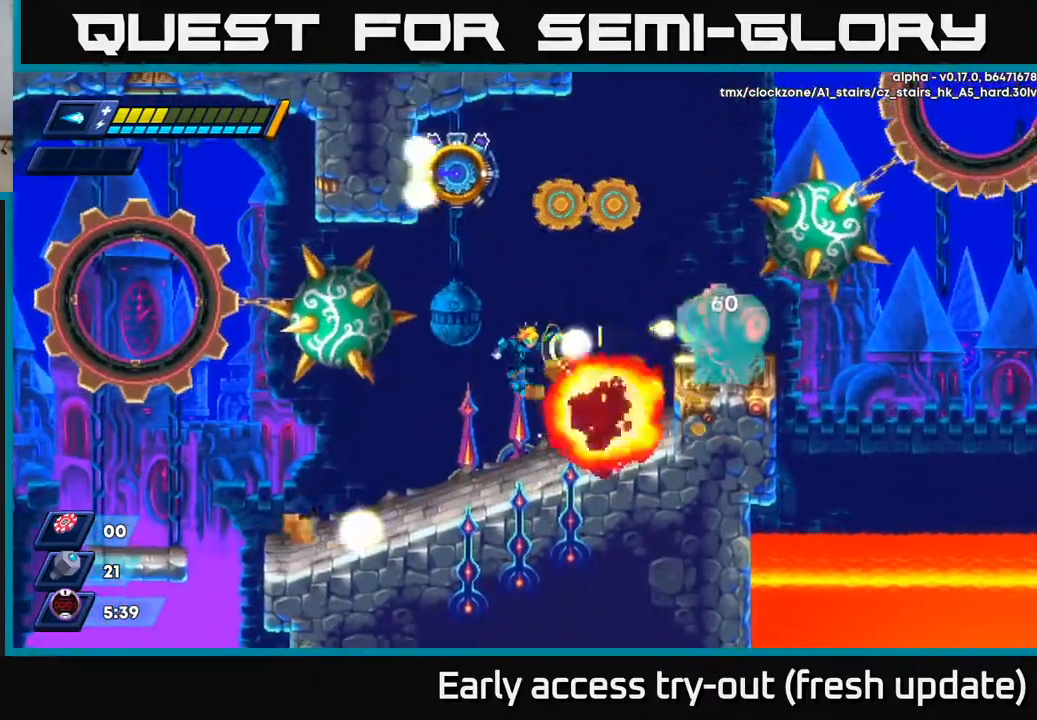
{"buttons": ["DPAD_RIGHT"], "left_stick": "center", "right_stick": "center", "events": [[50, "X", "down"], [117, "X", "up"], [267, "A", "down"], [350, "X", "down"], [383, "A", "up"], [400, "X", "up"], [450, "DPAD_RIGHT", "down"], [450, "X", "down"], [500, "X", "up"]]}
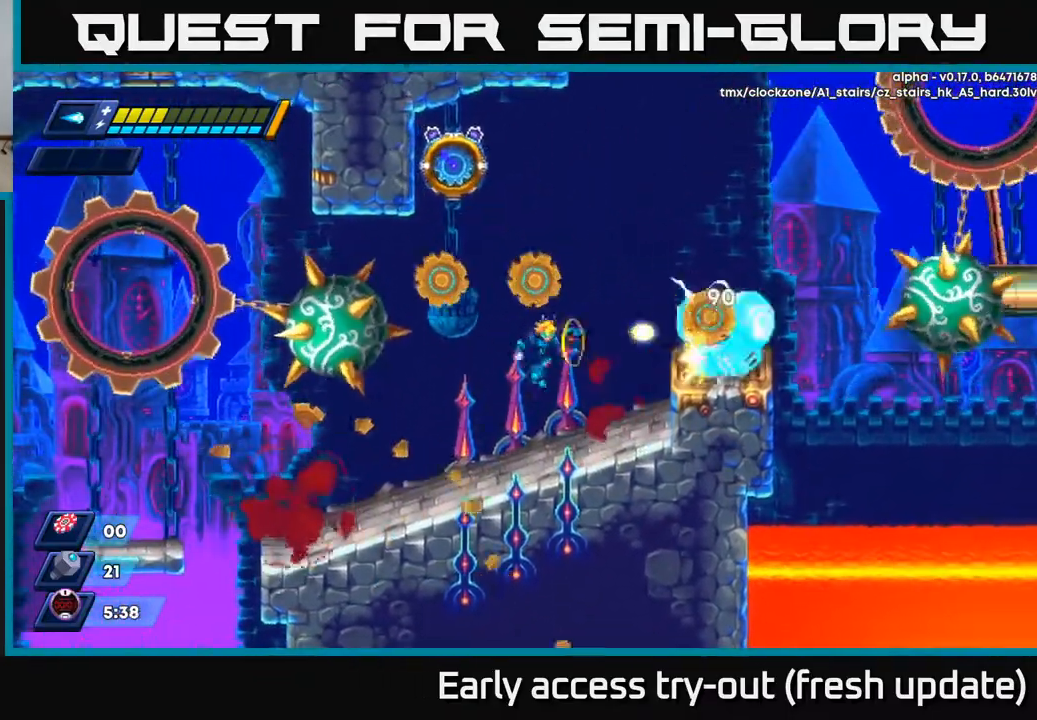
{"buttons": [], "left_stick": "center", "right_stick": "center", "events": [[200, "DPAD_RIGHT", "up"], [267, "A", "down"], [350, "A", "up"], [350, "X", "down"], [400, "X", "up"], [450, "X", "down"], [500, "X", "up"]]}
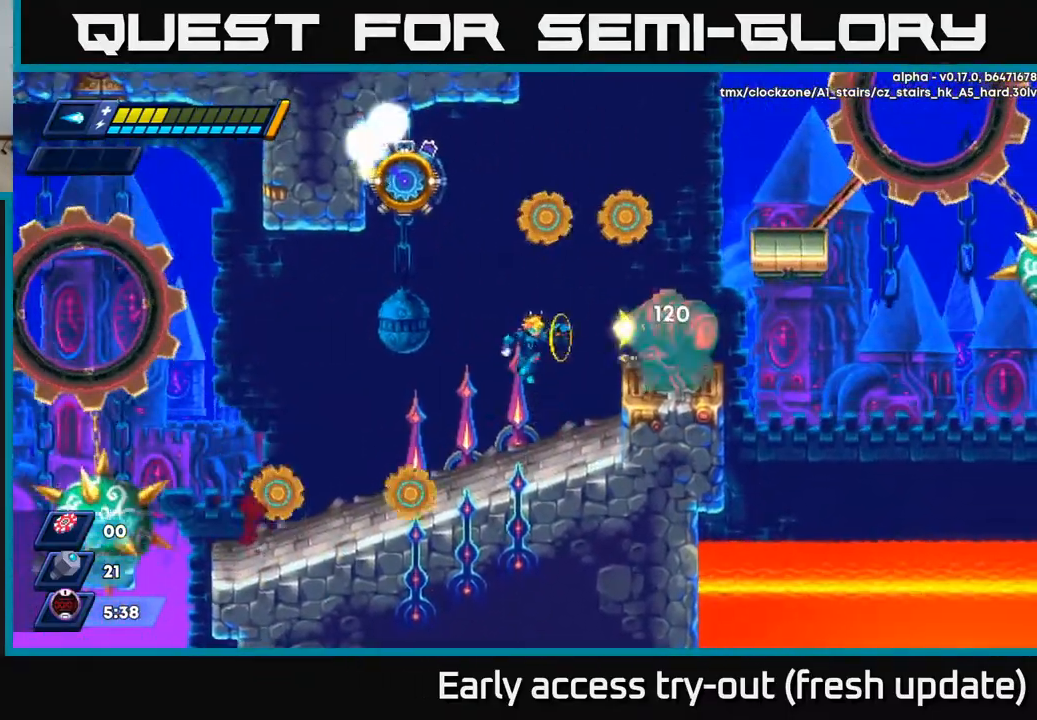
{"buttons": [], "left_stick": "center", "right_stick": "center", "events": [[67, "X", "down"], [133, "X", "up"], [233, "A", "down"], [300, "X", "down"], [333, "A", "up"], [367, "X", "up"], [417, "X", "down"], [467, "X", "up"]]}
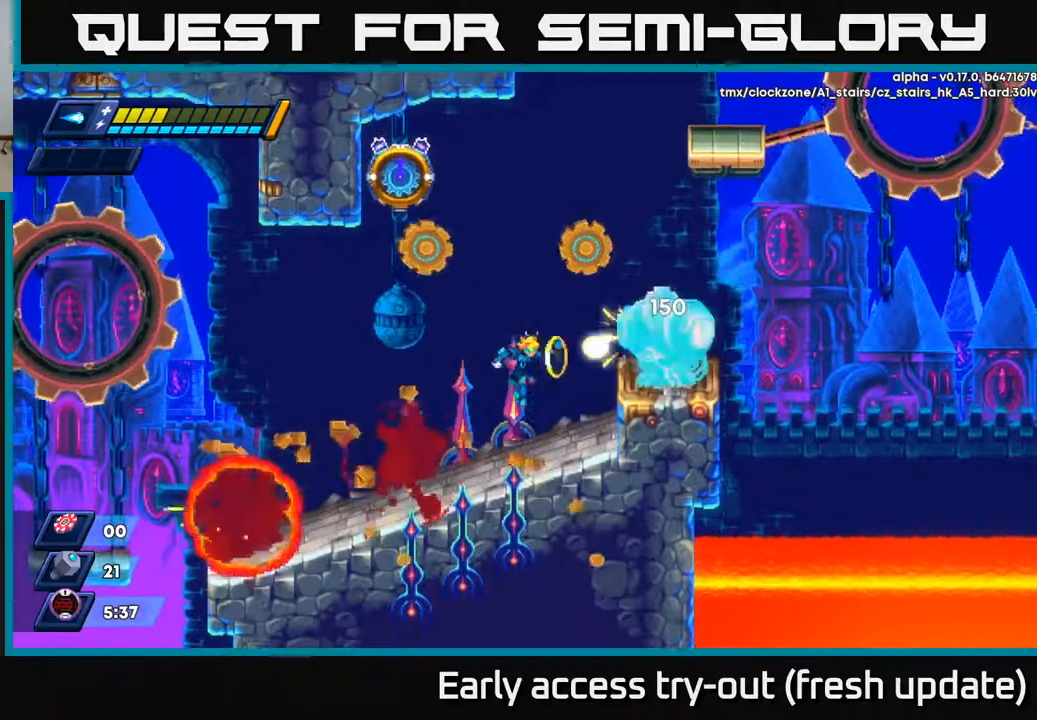
{"buttons": ["X", "DPAD_RIGHT"], "left_stick": "center", "right_stick": "center", "events": [[17, "X", "down"], [100, "X", "up"], [150, "X", "down"], [200, "DPAD_LEFT", "down"], [200, "X", "up"], [300, "A", "down"], [433, "DPAD_LEFT", "up"], [450, "X", "down"], [467, "DPAD_RIGHT", "down"], [500, "A", "up"]]}
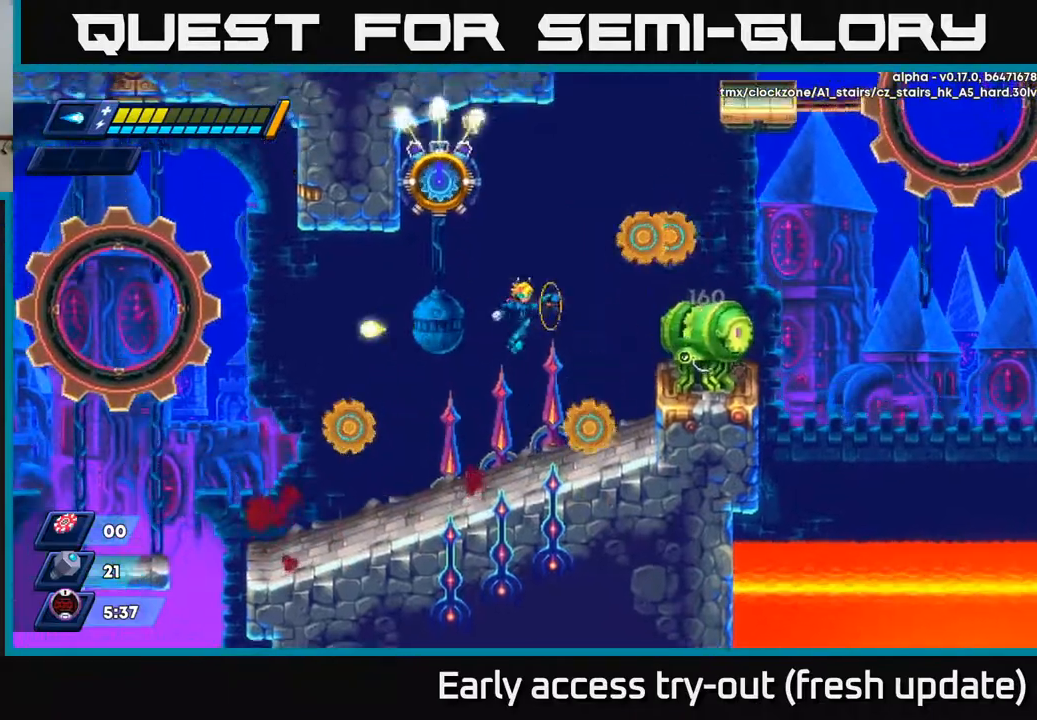
{"buttons": ["A", "X", "DPAD_RIGHT"], "left_stick": "center", "right_stick": "center", "events": [[17, "X", "up"], [50, "DPAD_RIGHT", "up"], [67, "X", "down"], [150, "X", "up"], [200, "X", "down"], [267, "X", "up"], [400, "A", "down"], [400, "DPAD_RIGHT", "down"], [450, "X", "down"]]}
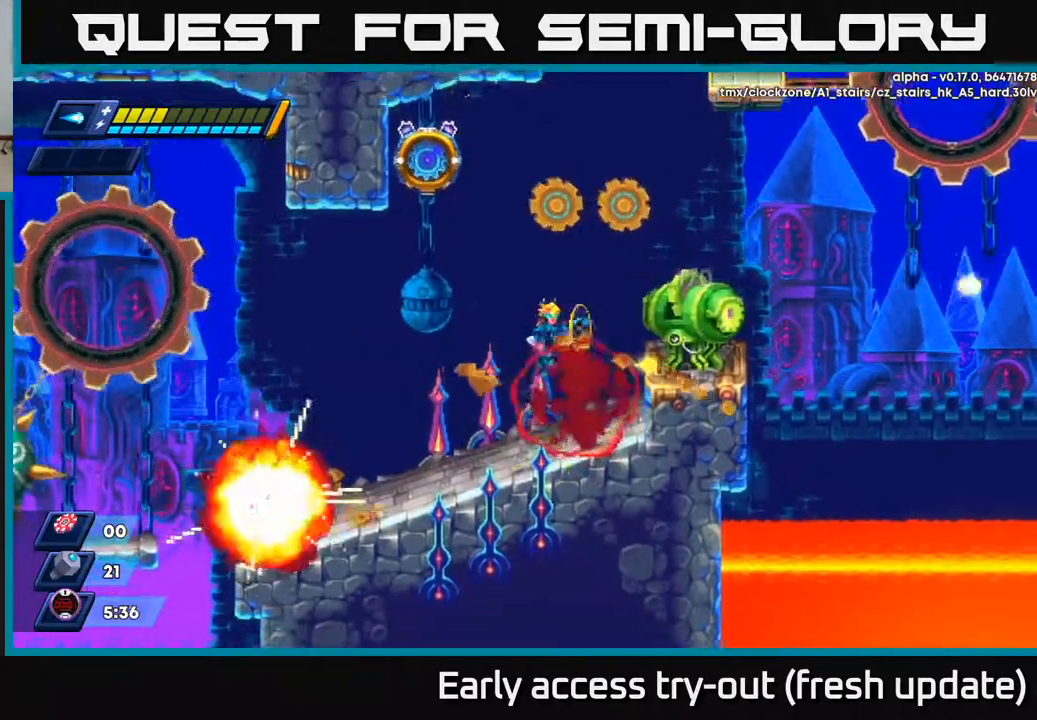
{"buttons": ["DPAD_LEFT"], "left_stick": "center", "right_stick": "center", "events": [[17, "A", "up"], [17, "X", "up"], [50, "DPAD_RIGHT", "up"], [83, "X", "down"], [133, "X", "up"], [200, "X", "down"], [267, "X", "up"], [317, "X", "down"], [367, "DPAD_LEFT", "down"], [400, "X", "up"]]}
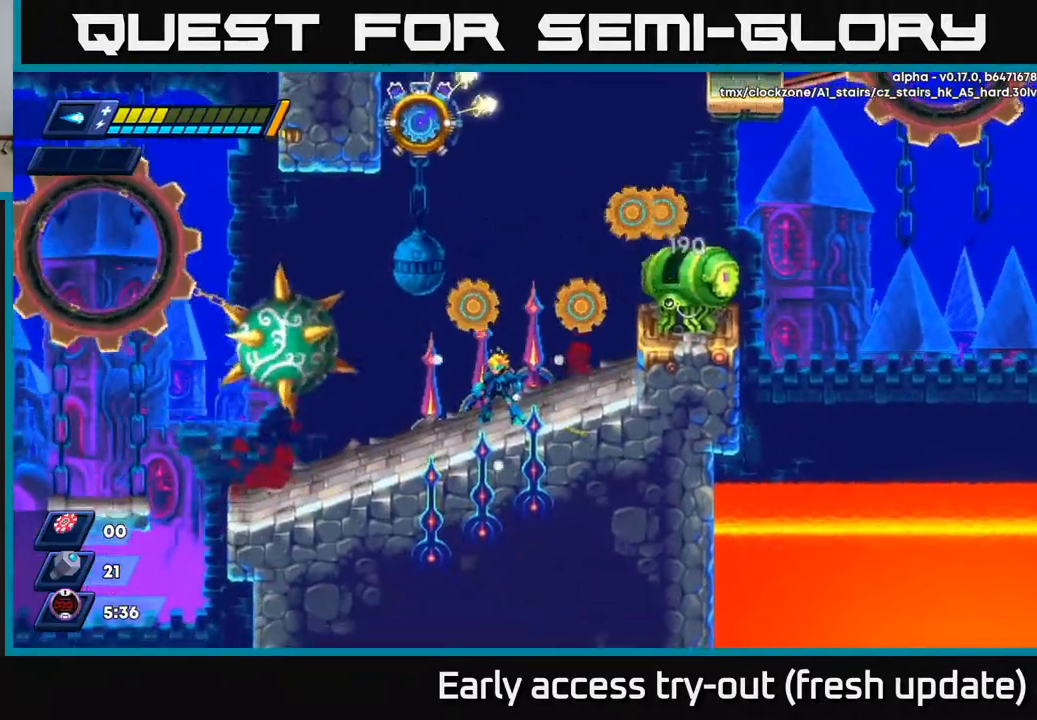
{"buttons": [], "left_stick": "center", "right_stick": "center", "events": [[17, "DPAD_LEFT", "up"], [250, "DPAD_RIGHT", "down"], [283, "A", "down"], [300, "DPAD_RIGHT", "up"], [383, "X", "down"], [433, "A", "up"], [467, "X", "up"]]}
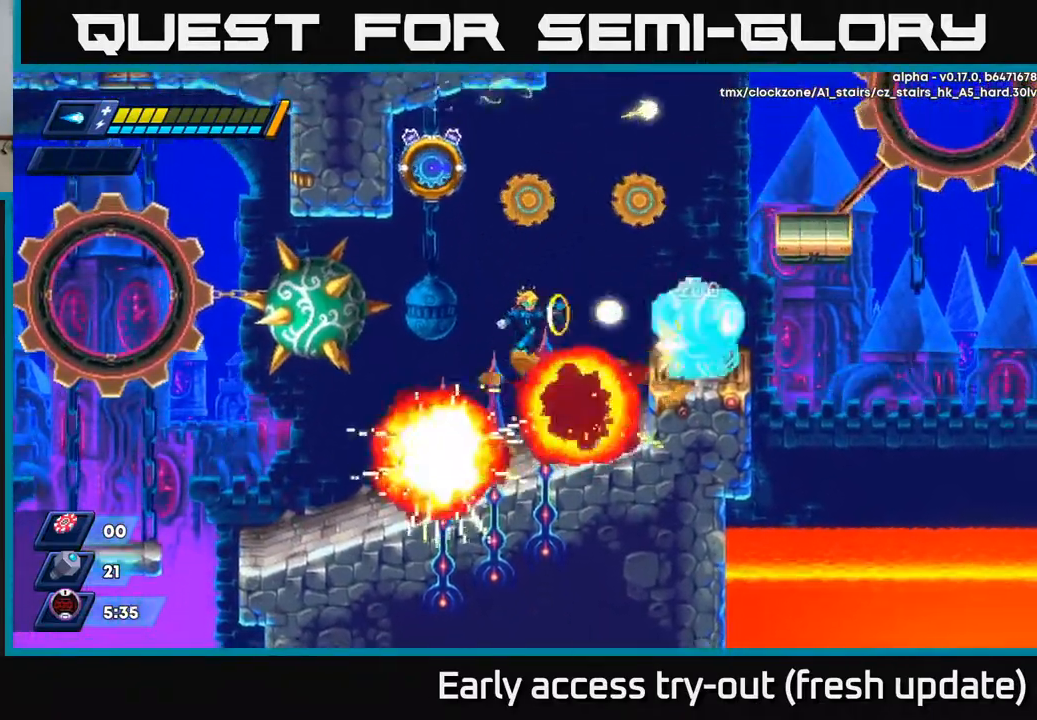
{"buttons": [], "left_stick": "center", "right_stick": "center", "events": [[17, "X", "down"], [83, "X", "up"], [133, "X", "down"], [217, "X", "up"], [350, "A", "down"], [433, "X", "down"], [483, "A", "up"], [500, "X", "up"]]}
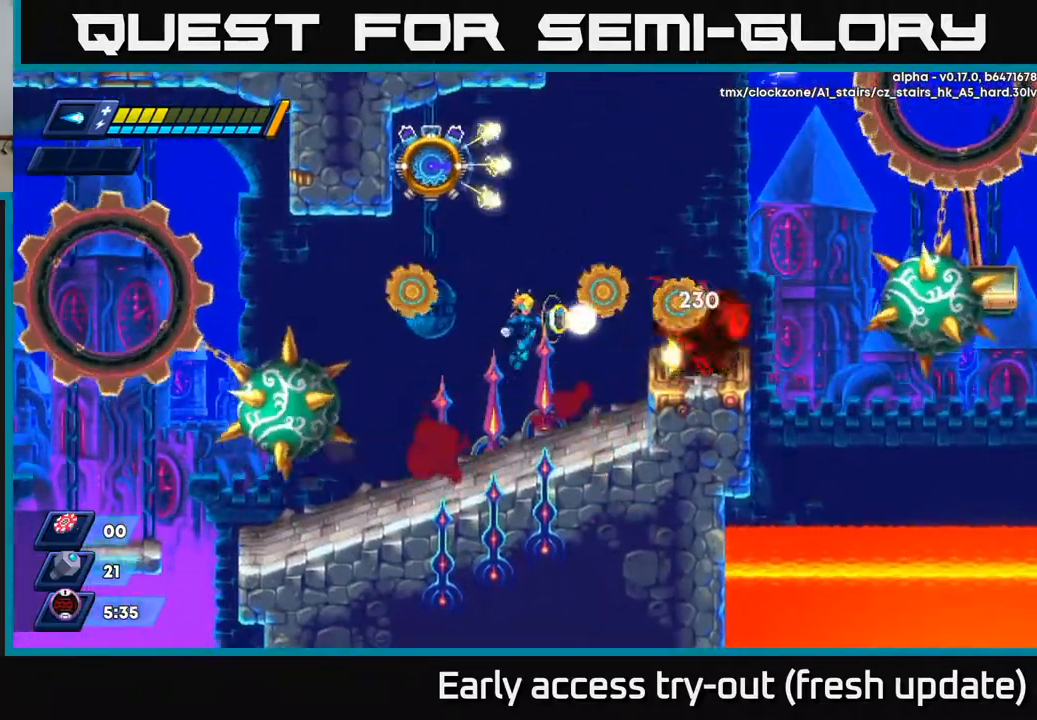
{"buttons": [], "left_stick": "center", "right_stick": "center", "events": [[33, "X", "down"], [100, "X", "up"], [150, "X", "down"], [233, "X", "up"], [283, "X", "down"], [367, "X", "up"]]}
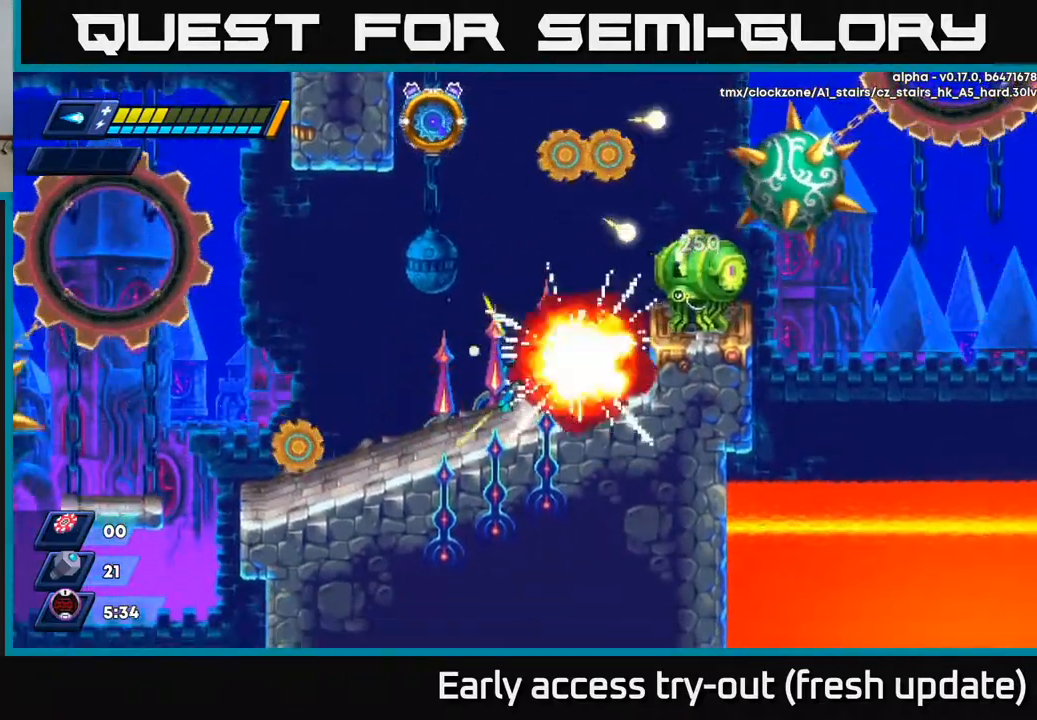
{"buttons": ["DPAD_RIGHT"], "left_stick": "center", "right_stick": "center", "events": [[50, "A", "down"], [167, "X", "down"], [183, "A", "up"], [217, "DPAD_RIGHT", "down"], [233, "DPAD_RIGHT", "up"], [250, "X", "up"], [267, "X", "down"], [333, "X", "up"], [383, "X", "down"], [467, "DPAD_RIGHT", "down"], [467, "X", "up"]]}
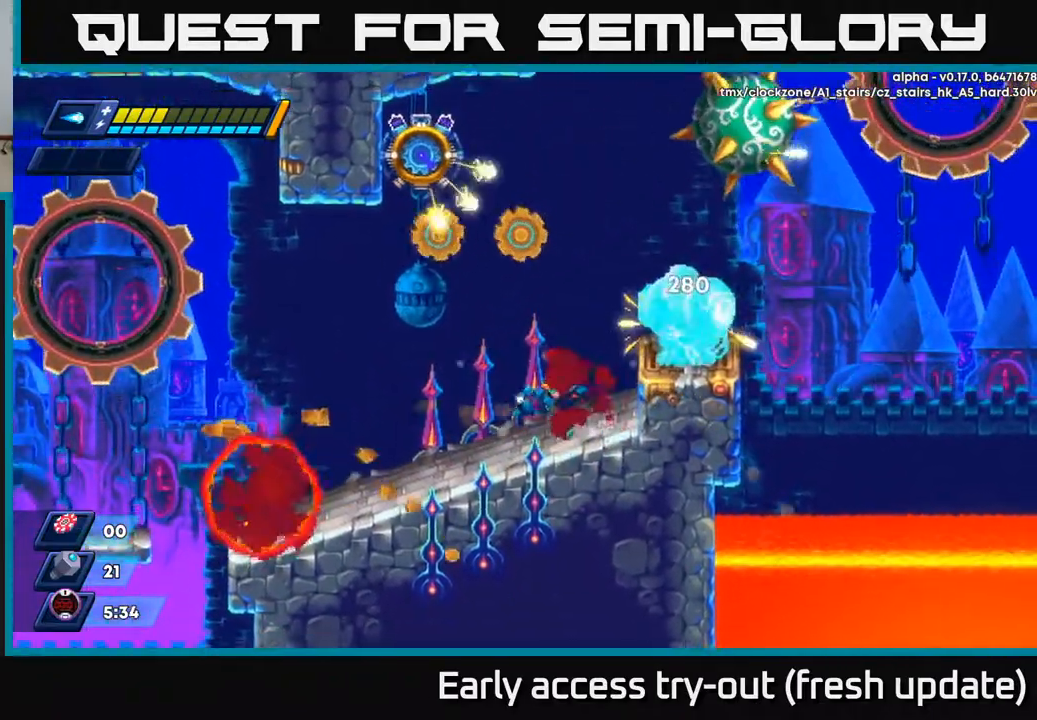
{"buttons": [], "left_stick": "center", "right_stick": "center", "events": [[150, "A", "down"], [200, "DPAD_RIGHT", "up"], [200, "X", "down"], [217, "A", "up"], [250, "X", "up"], [300, "X", "down"], [367, "X", "up"], [383, "DPAD_RIGHT", "down"], [450, "DPAD_RIGHT", "up"]]}
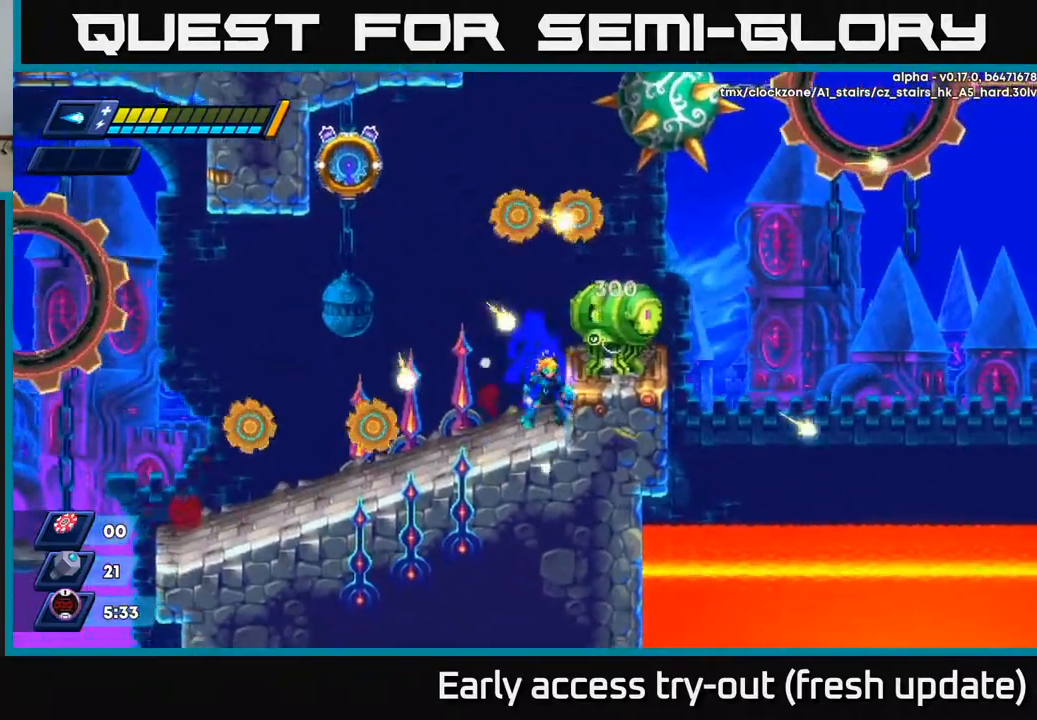
{"buttons": ["X"], "left_stick": "center", "right_stick": "center", "events": [[83, "DPAD_LEFT", "down"], [267, "DPAD_LEFT", "up"], [383, "DPAD_RIGHT", "down"], [400, "A", "down"], [450, "DPAD_RIGHT", "up"], [450, "X", "down"], [500, "A", "up"]]}
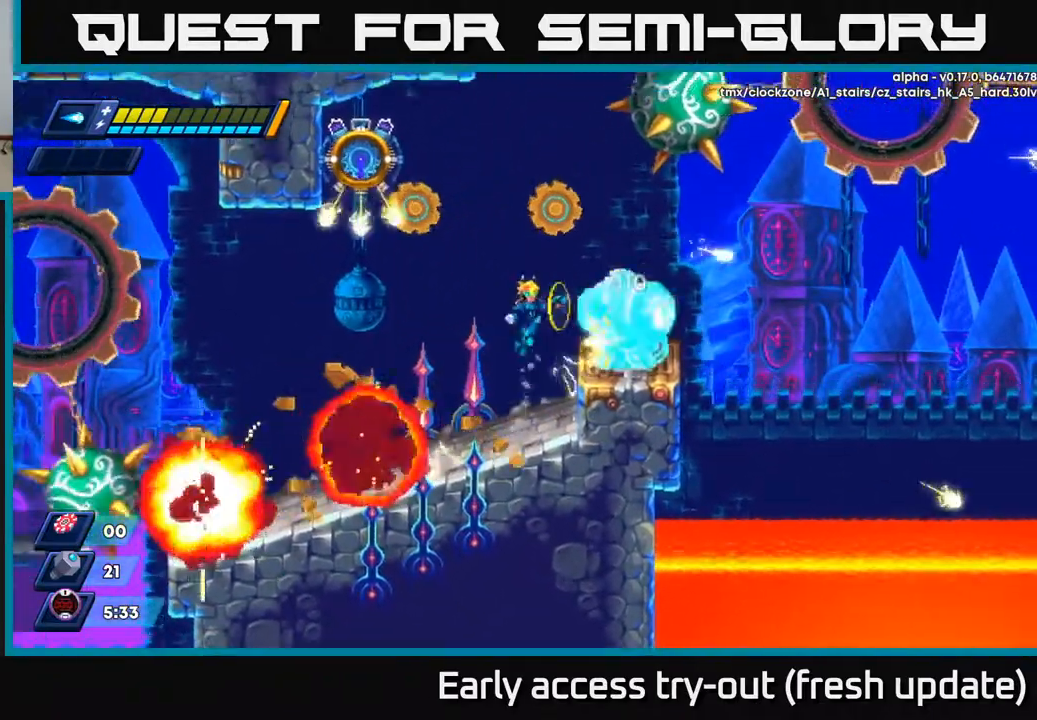
{"buttons": ["DPAD_LEFT"], "left_stick": "center", "right_stick": "center", "events": [[17, "X", "up"], [67, "X", "down"], [133, "X", "up"], [183, "X", "down"], [233, "DPAD_LEFT", "down"], [250, "X", "up"]]}
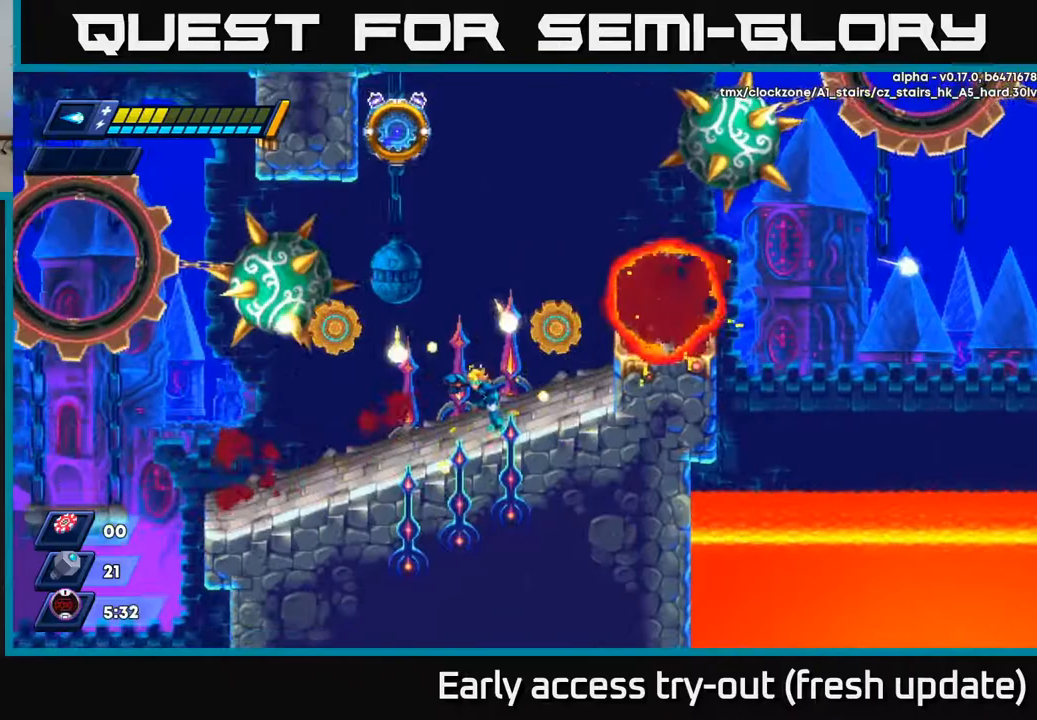
{"buttons": ["X", "DPAD_RIGHT"], "left_stick": "center", "right_stick": "center", "events": [[150, "DPAD_LEFT", "up"], [183, "A", "down"], [267, "DPAD_RIGHT", "down"], [333, "X", "down"], [383, "A", "up"], [433, "X", "up"], [483, "X", "down"]]}
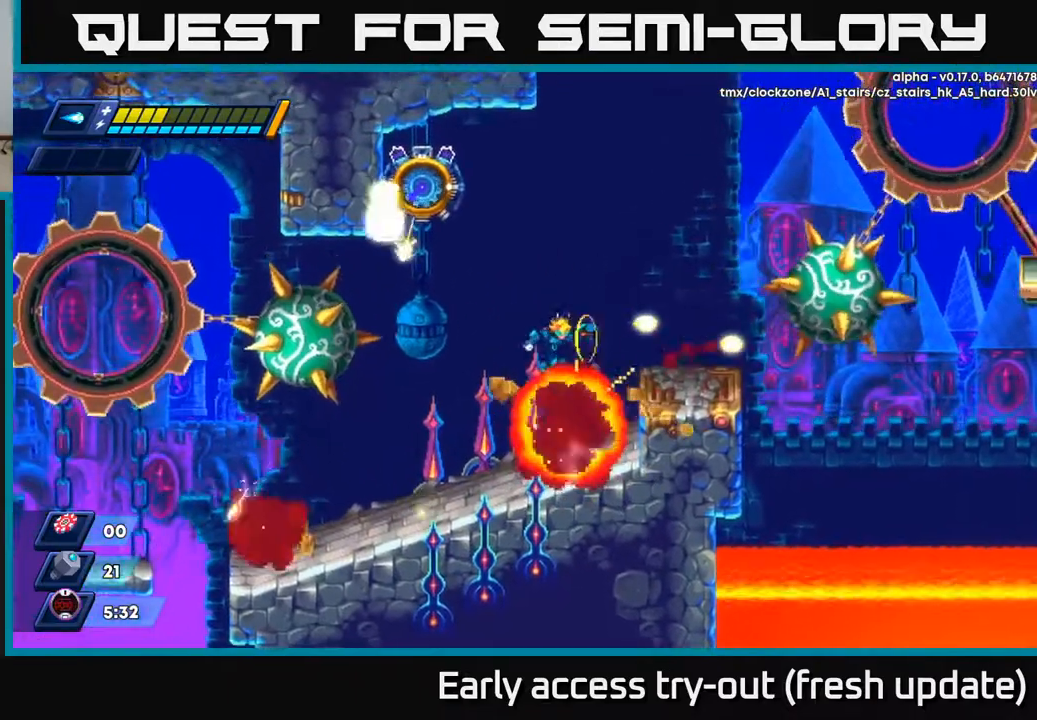
{"buttons": ["DPAD_RIGHT"], "left_stick": "center", "right_stick": "center", "events": [[83, "X", "up"], [267, "A", "down"], [400, "A", "up"]]}
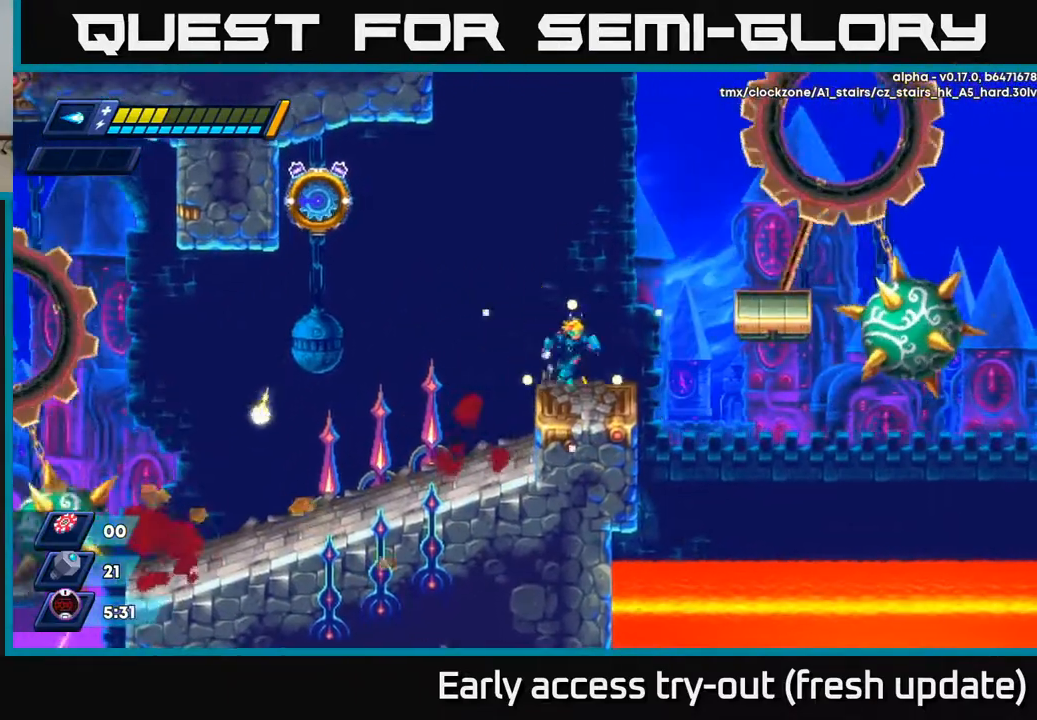
{"buttons": ["A", "DPAD_RIGHT"], "left_stick": "center", "right_stick": "center", "events": [[150, "A", "down"], [150, "R2", "down"], [283, "DPAD_RIGHT", "up"], [350, "R2", "up"], [400, "DPAD_RIGHT", "down"], [417, "A", "up"], [467, "A", "down"]]}
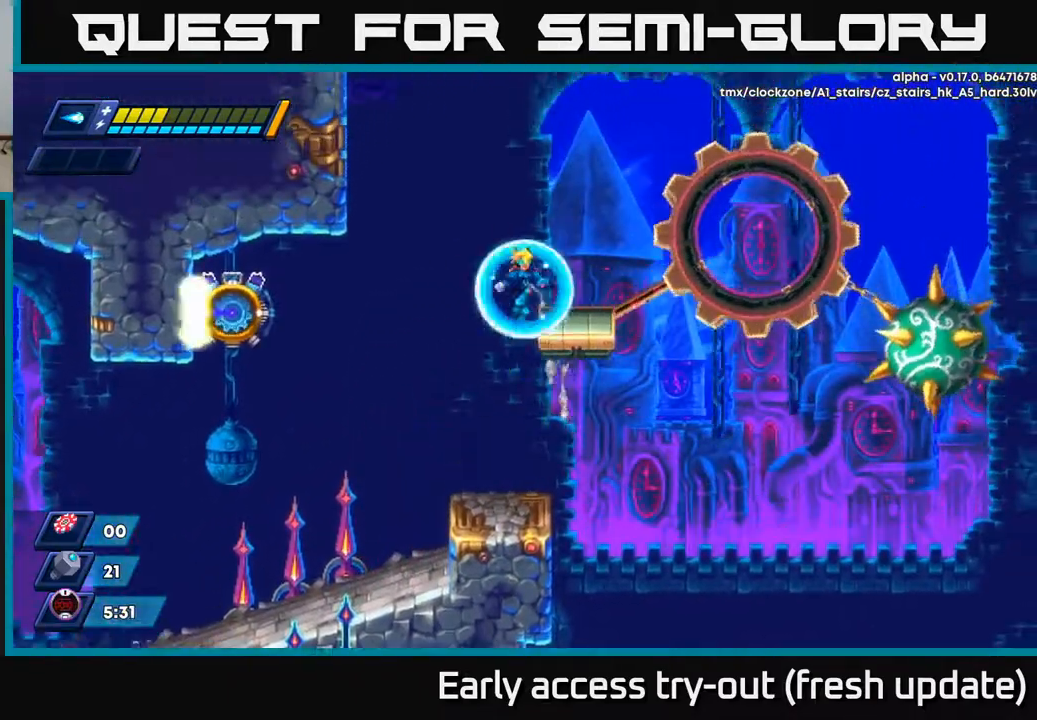
{"buttons": [], "left_stick": "center", "right_stick": "center", "events": [[100, "A", "up"], [317, "DPAD_RIGHT", "up"]]}
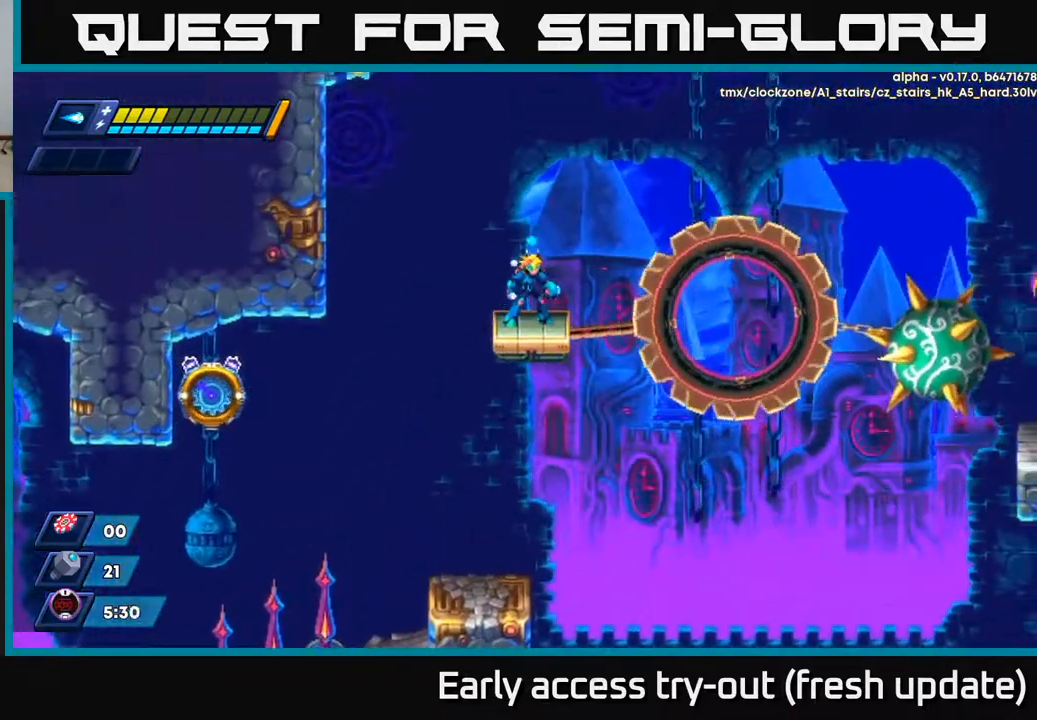
{"buttons": [], "left_stick": "center", "right_stick": "center", "events": []}
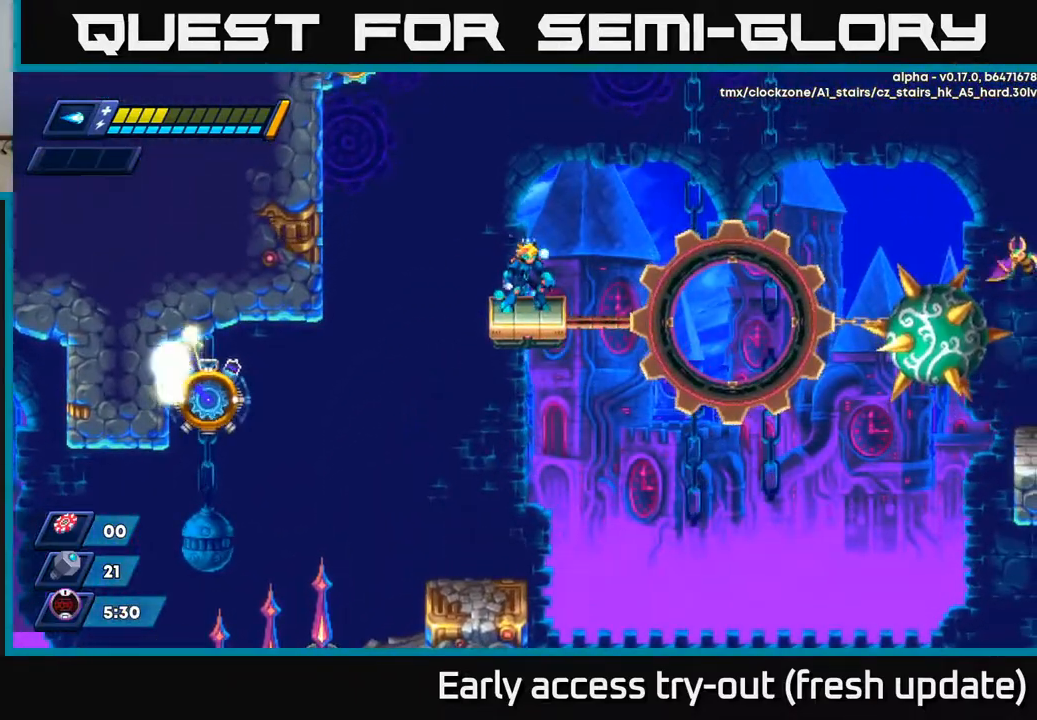
{"buttons": [], "left_stick": "center", "right_stick": "center", "events": [[433, "X", "down"], [500, "X", "up"]]}
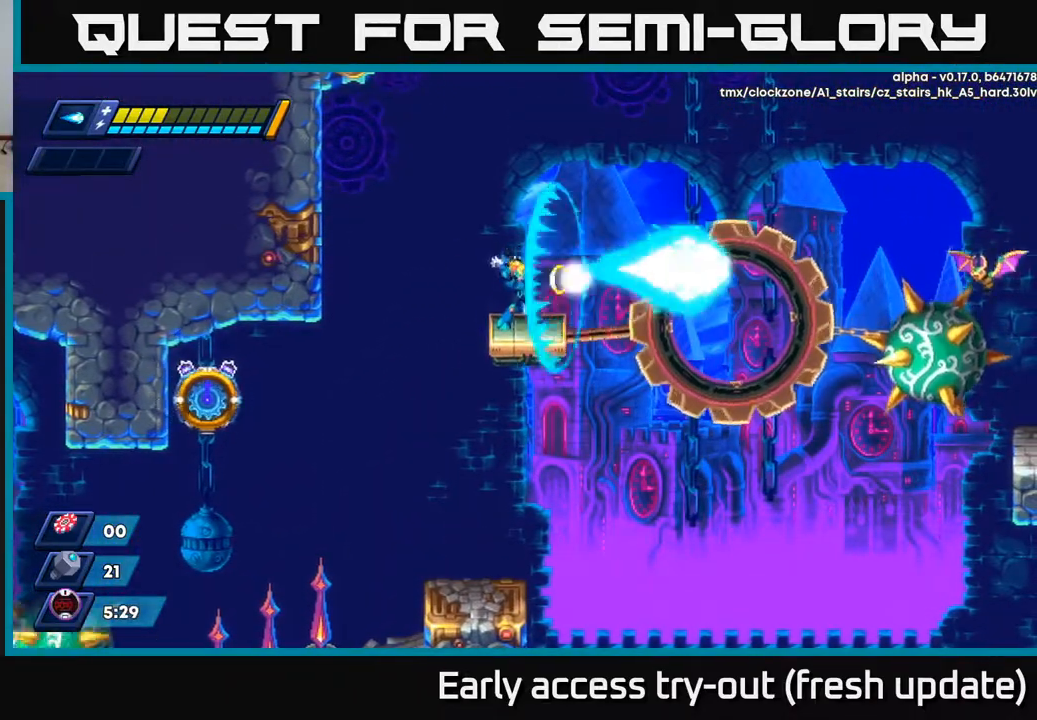
{"buttons": [], "left_stick": "center", "right_stick": "center", "events": [[50, "X", "down"], [133, "X", "up"]]}
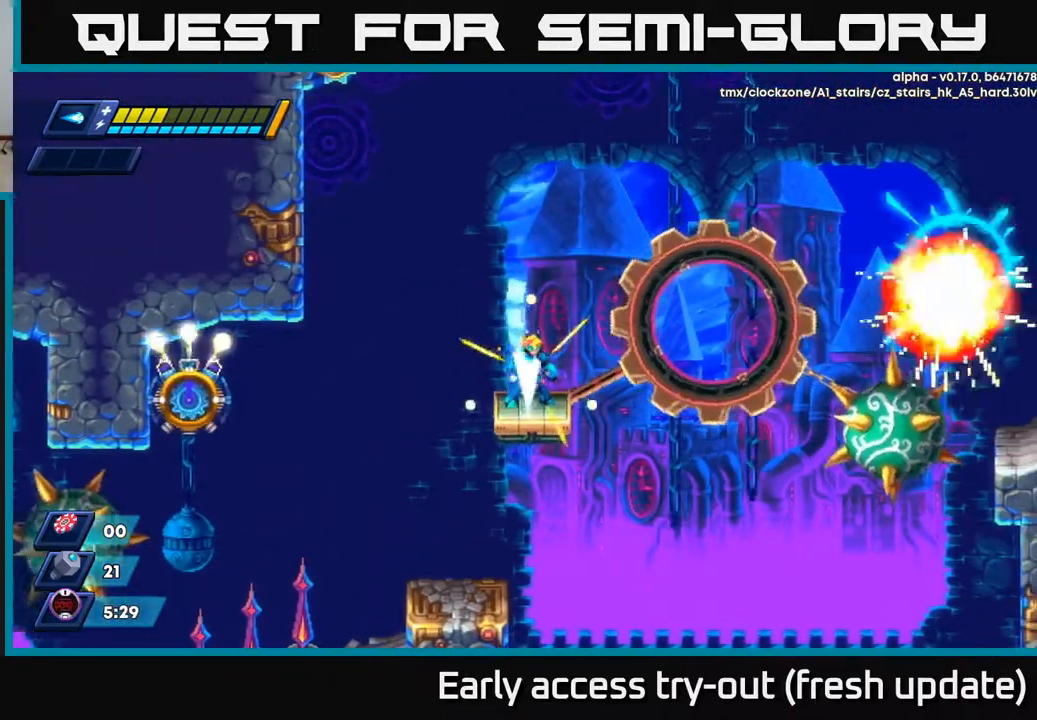
{"buttons": ["A", "R2", "DPAD_RIGHT"], "left_stick": "center", "right_stick": "center", "events": [[350, "DPAD_RIGHT", "down"], [417, "R2", "down"], [433, "A", "down"]]}
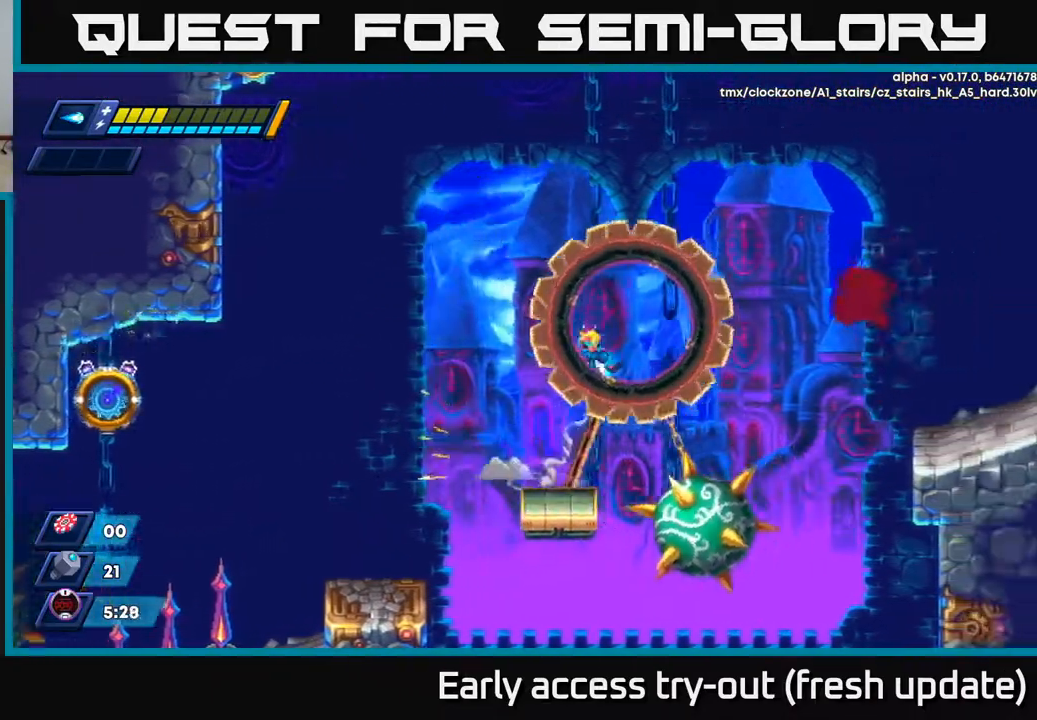
{"buttons": [], "left_stick": "center", "right_stick": "center", "events": [[417, "A", "up"], [417, "R2", "up"], [433, "DPAD_RIGHT", "up"]]}
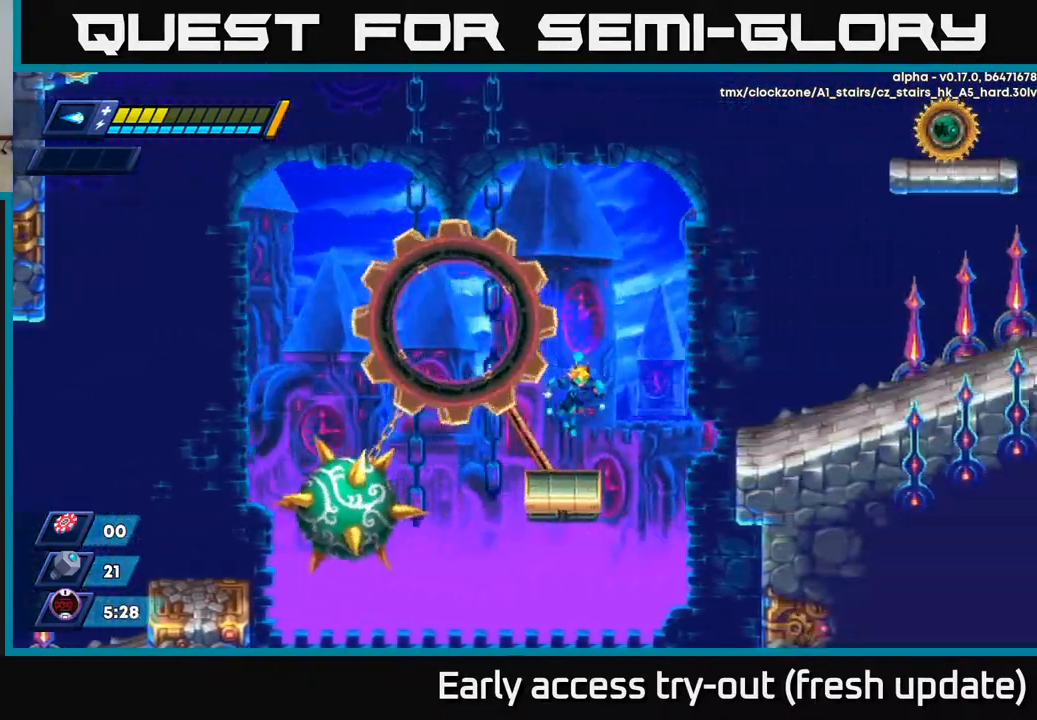
{"buttons": ["DPAD_RIGHT"], "left_stick": "center", "right_stick": "center", "events": [[50, "DPAD_RIGHT", "down"], [167, "R2", "down"], [183, "A", "down"], [433, "A", "up"], [450, "R2", "up"]]}
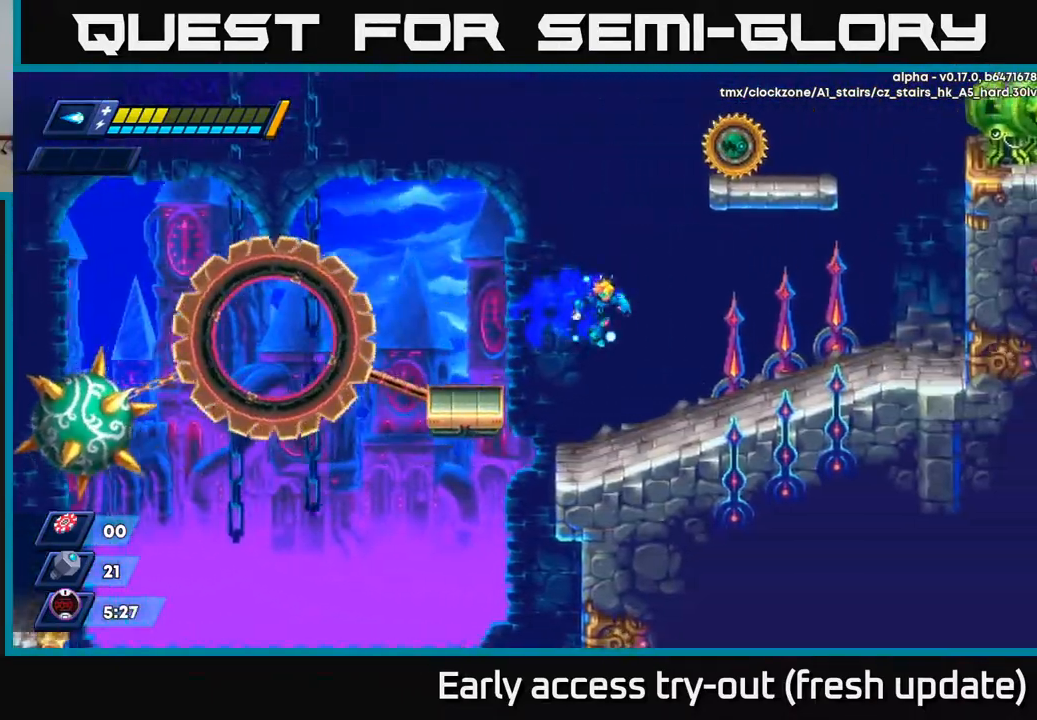
{"buttons": ["DPAD_RIGHT"], "left_stick": "center", "right_stick": "center", "events": [[350, "A", "down"], [350, "R2", "down"], [467, "A", "up"], [467, "R2", "up"]]}
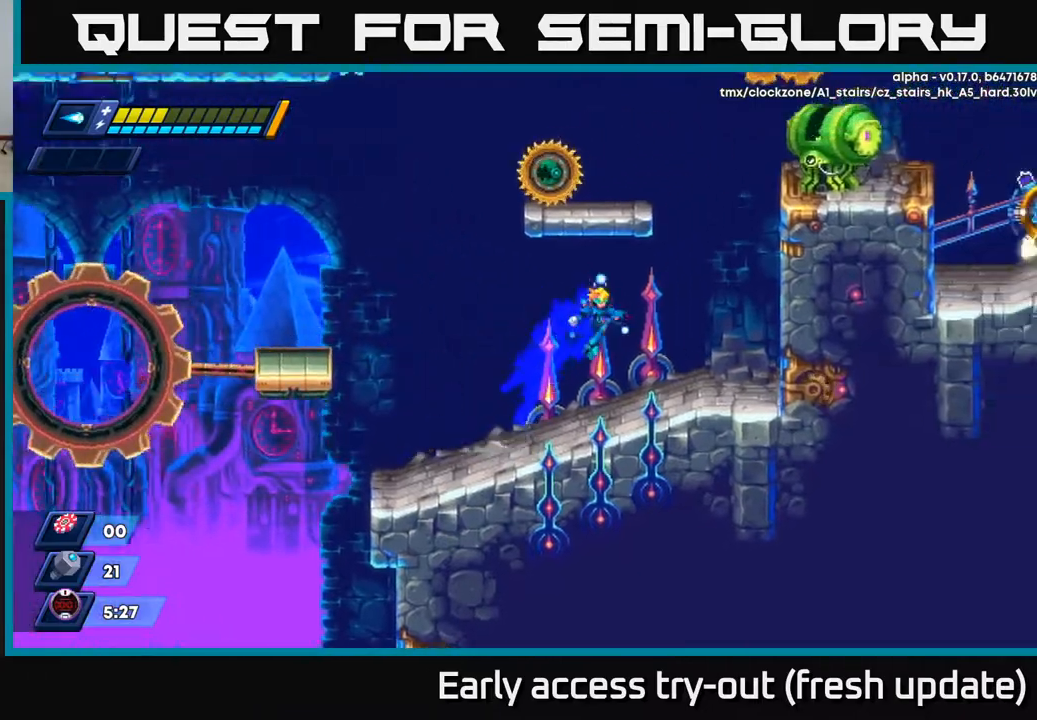
{"buttons": ["DPAD_RIGHT"], "left_stick": "center", "right_stick": "center", "events": [[300, "R2", "down"], [333, "A", "down"], [500, "A", "up"], [500, "R2", "up"]]}
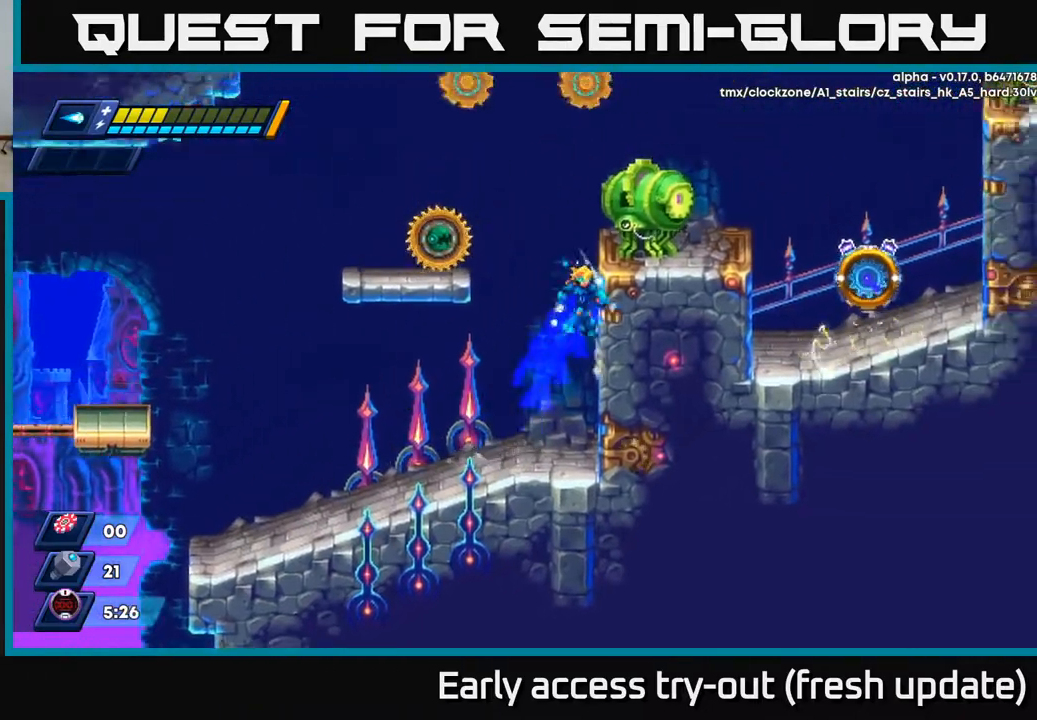
{"buttons": ["X", "DPAD_LEFT"], "left_stick": "center", "right_stick": "center", "events": [[50, "A", "down"], [67, "DPAD_RIGHT", "up"], [100, "DPAD_LEFT", "down"], [117, "X", "down"], [133, "DPAD_LEFT", "up"], [167, "A", "up"], [200, "X", "up"], [233, "X", "down"], [300, "X", "up"], [350, "X", "down"], [417, "DPAD_LEFT", "down"]]}
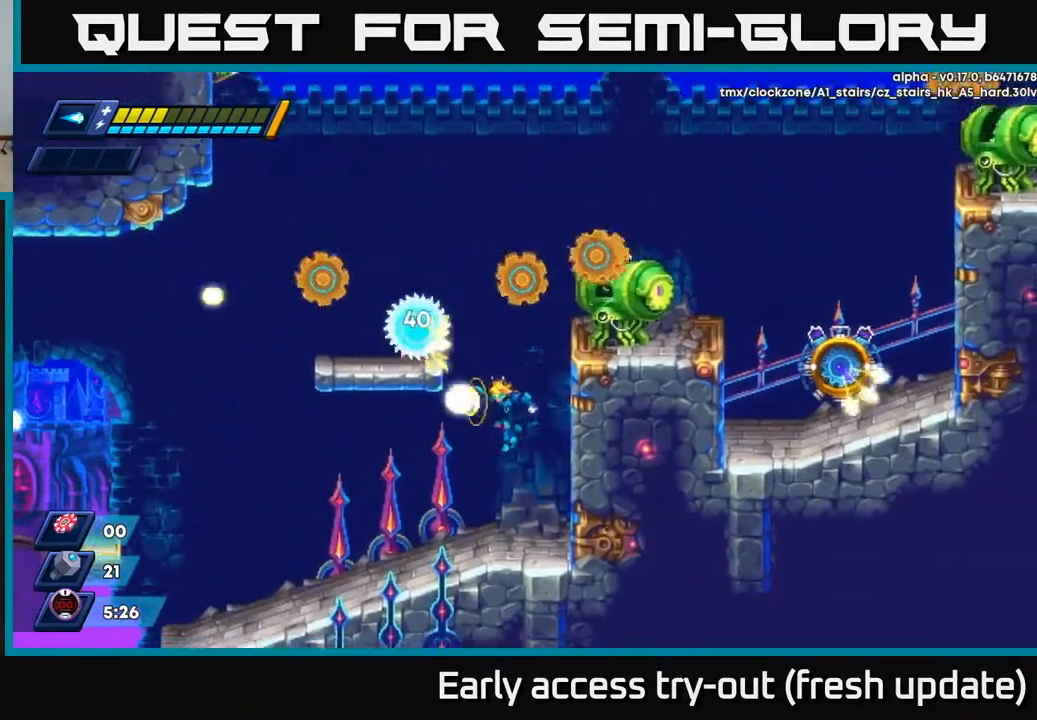
{"buttons": ["A", "R2", "DPAD_LEFT"], "left_stick": "center", "right_stick": "center", "events": [[17, "X", "up"], [50, "X", "down"], [100, "X", "up"], [500, "A", "down"], [500, "R2", "down"]]}
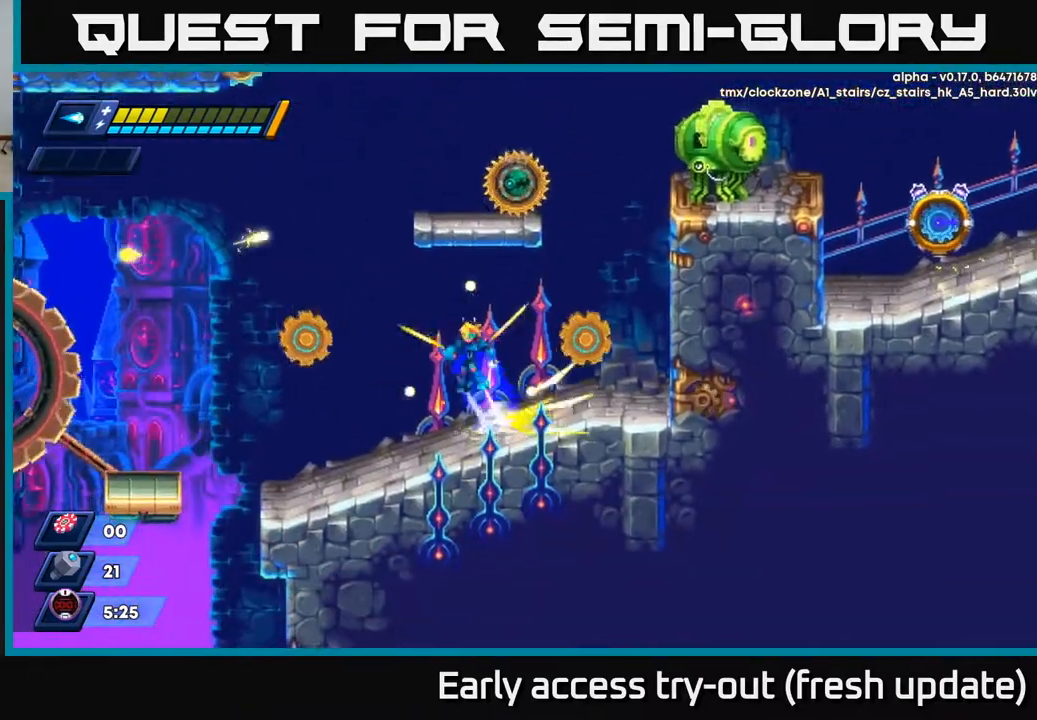
{"buttons": ["A", "R2", "DPAD_RIGHT"], "left_stick": "center", "right_stick": "center", "events": [[67, "DPAD_LEFT", "up"], [83, "DPAD_RIGHT", "down"], [100, "R2", "up"], [117, "A", "up"], [467, "A", "down"], [467, "R2", "down"]]}
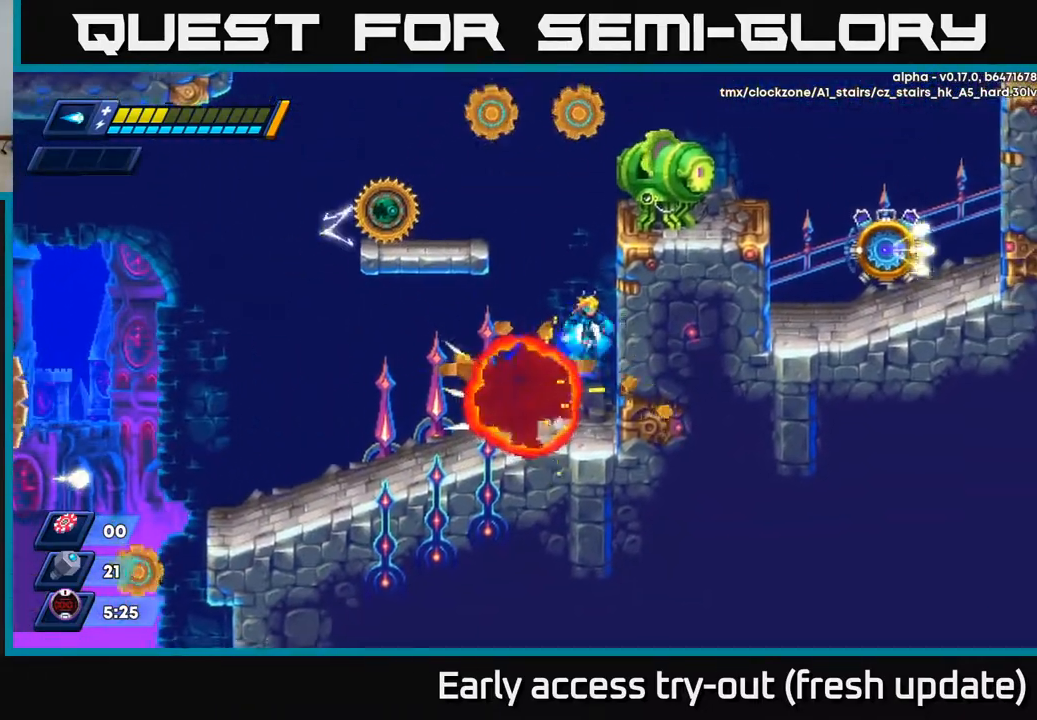
{"buttons": ["DPAD_RIGHT"], "left_stick": "center", "right_stick": "center", "events": [[100, "A", "up"], [100, "R2", "up"]]}